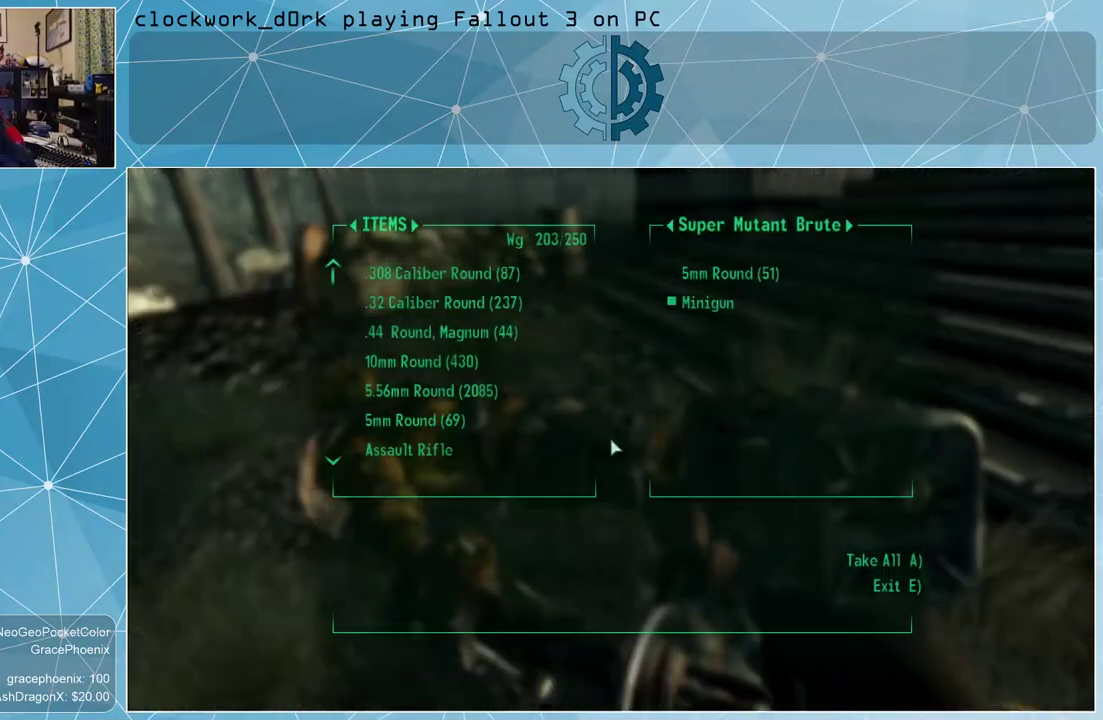
Gameplay with keyboard and mouse; each line is a JSON object with the keys and mouse buttons held at the frame after it. "events" lists presses ("down") and releases ("up") of "1", "2", "3", "4", "5", "a", "alt", "c", "ctrl", "d", "e", "f", "q", "r", "s", "shift", "space", "tab", "v", "w", "x", "z", "mouse_left", "mouse_wheel" and "mouse_right" between this image and that frame as [ms after this image, input, new state], when the widget could be followed in between. "mouse_left", "mouse_wheel", "mouse_right" = the "left", "wheel", "right" buttons of the "mouse" list. No other keys are recorded. "wheel" means that the mouse wheel is clicked or scrolled. Not read: mouse_move other_keys.
{"keys": [], "mouse": [], "events": []}
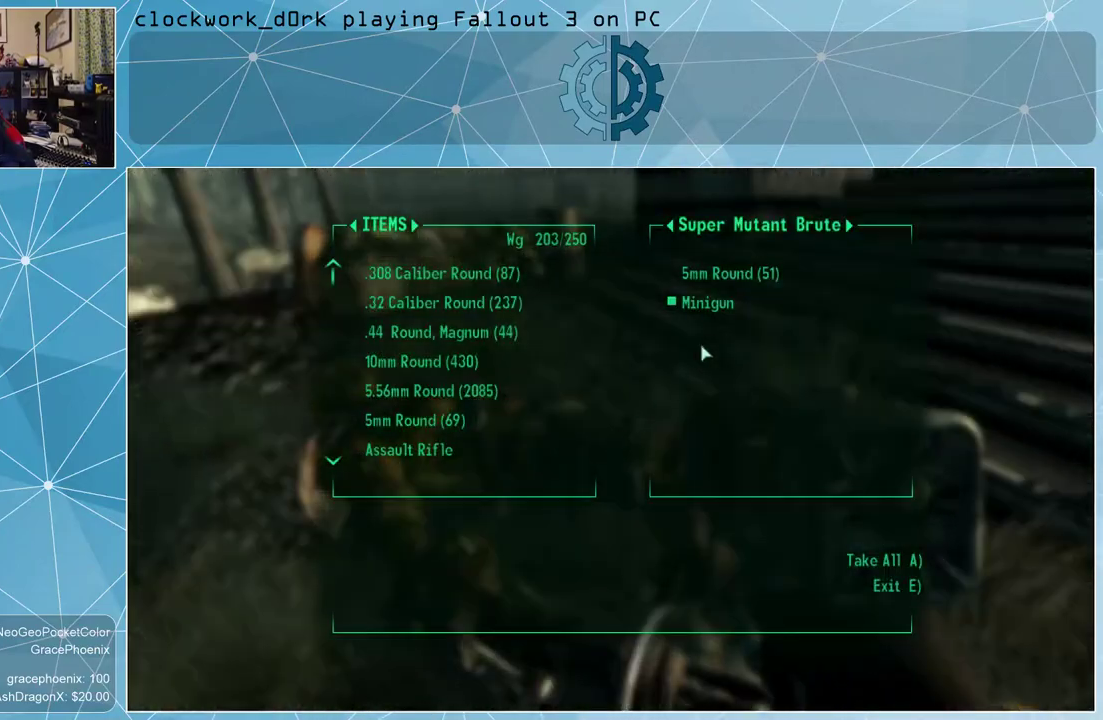
{"keys": [], "mouse": [], "events": []}
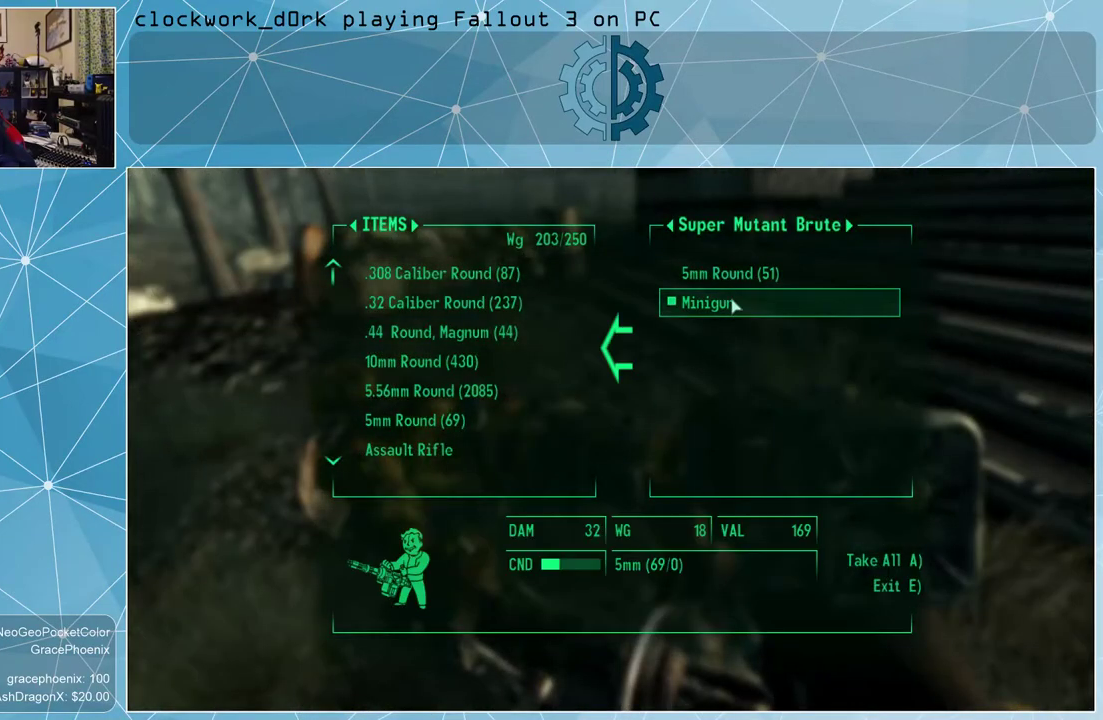
{"keys": [], "mouse": [], "events": [[367, "mouse_left", "down"], [467, "mouse_left", "up"]]}
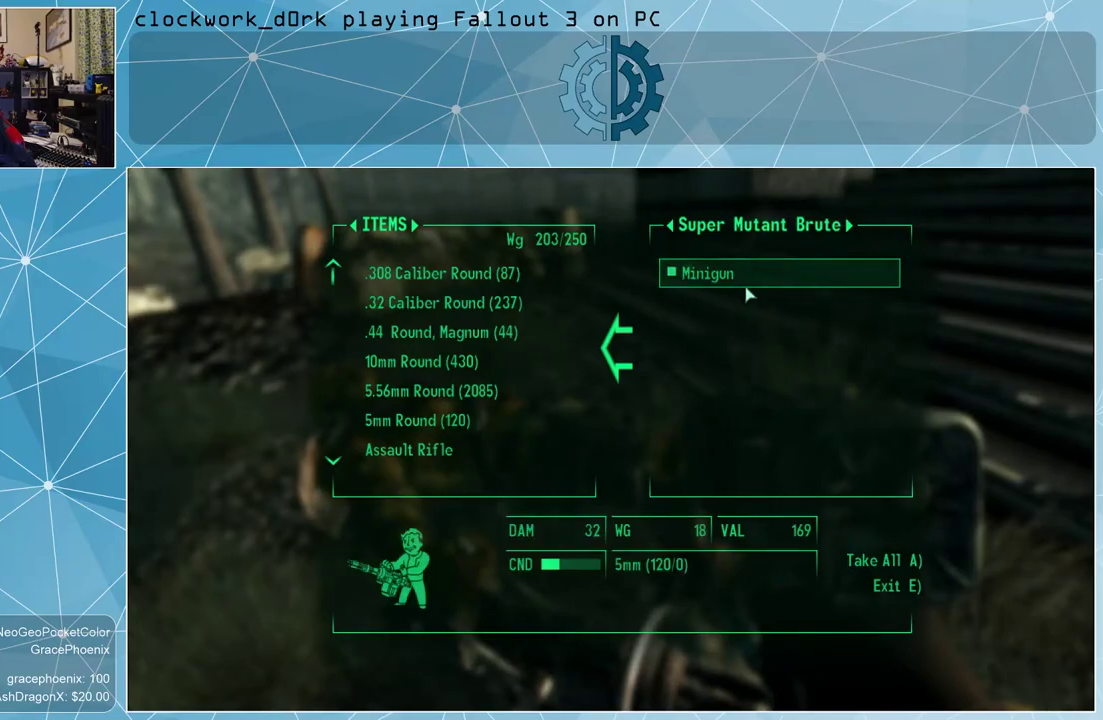
{"keys": [], "mouse": [], "events": [[67, "e", "down"], [100, "e", "up"]]}
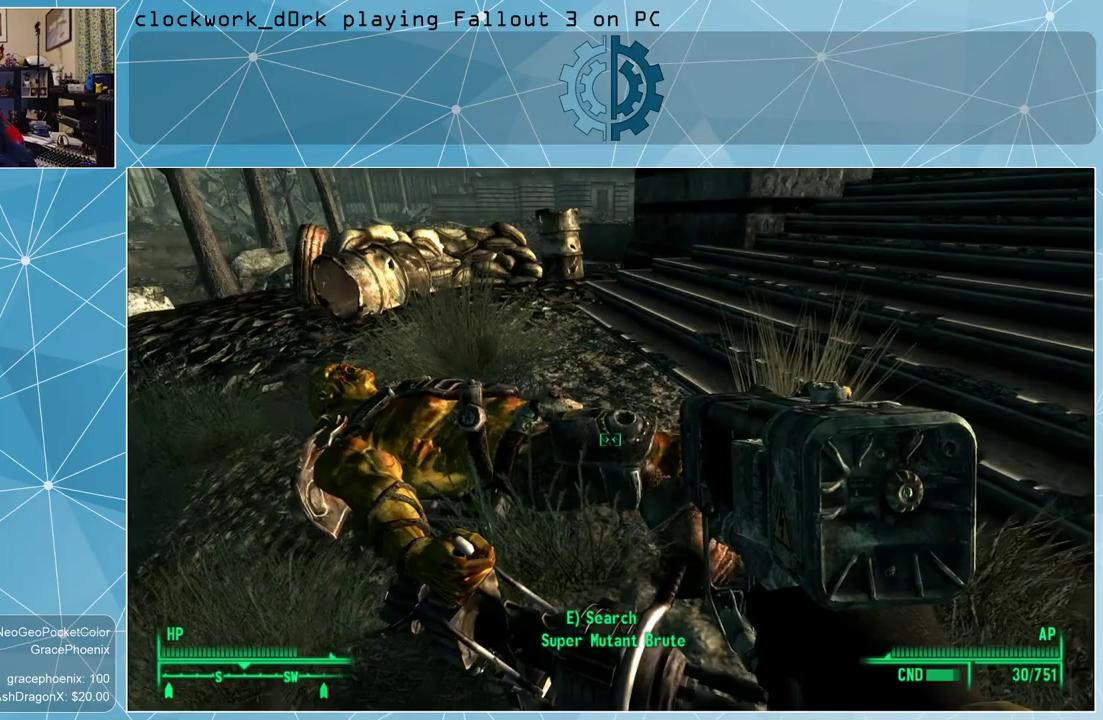
{"keys": [], "mouse": [], "events": []}
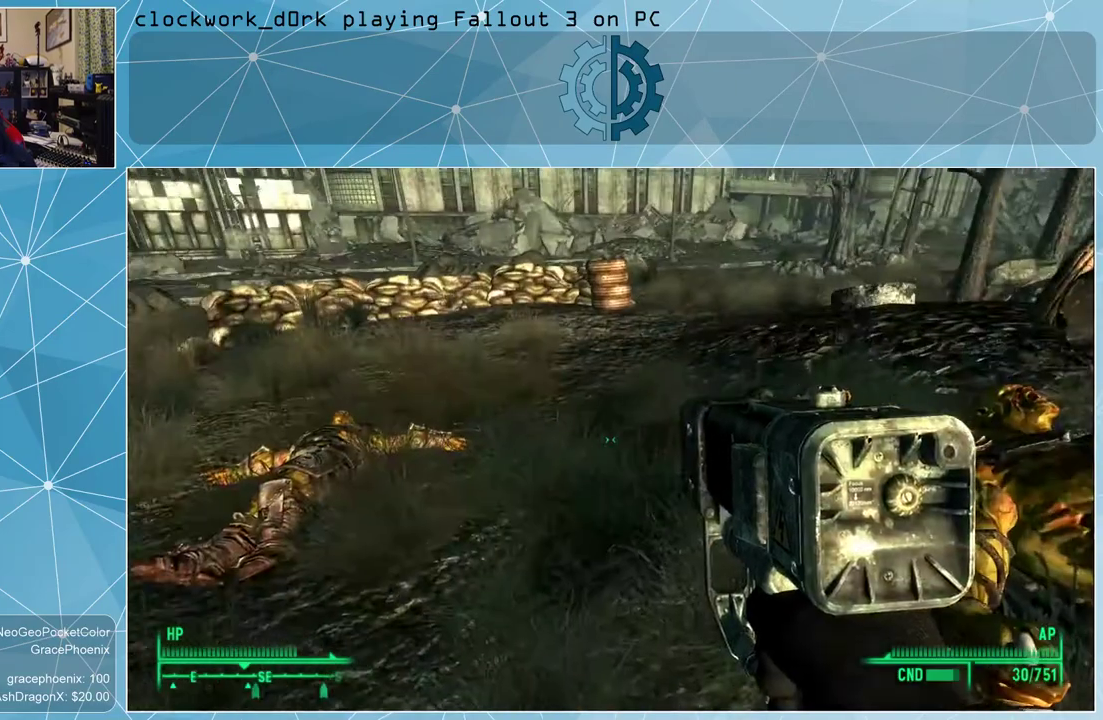
{"keys": ["w"], "mouse": [], "events": [[133, "a", "down"], [233, "w", "down"], [367, "a", "up"]]}
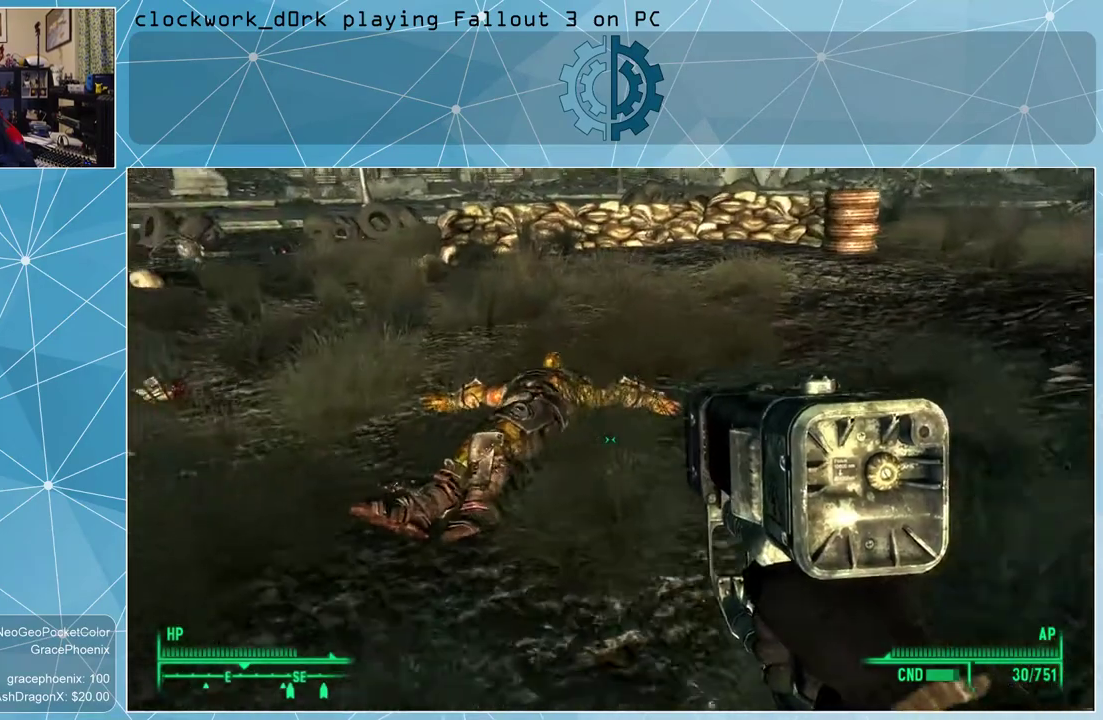
{"keys": [], "mouse": [], "events": [[467, "w", "up"]]}
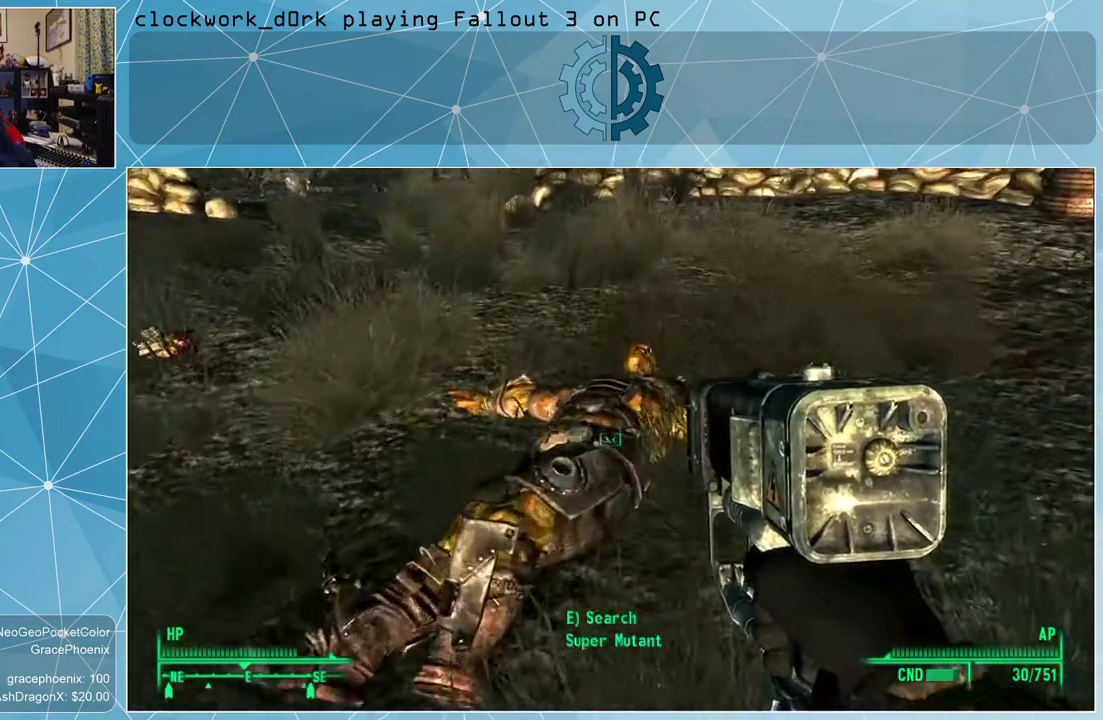
{"keys": [], "mouse": [], "events": [[133, "e", "down"], [167, "e", "up"]]}
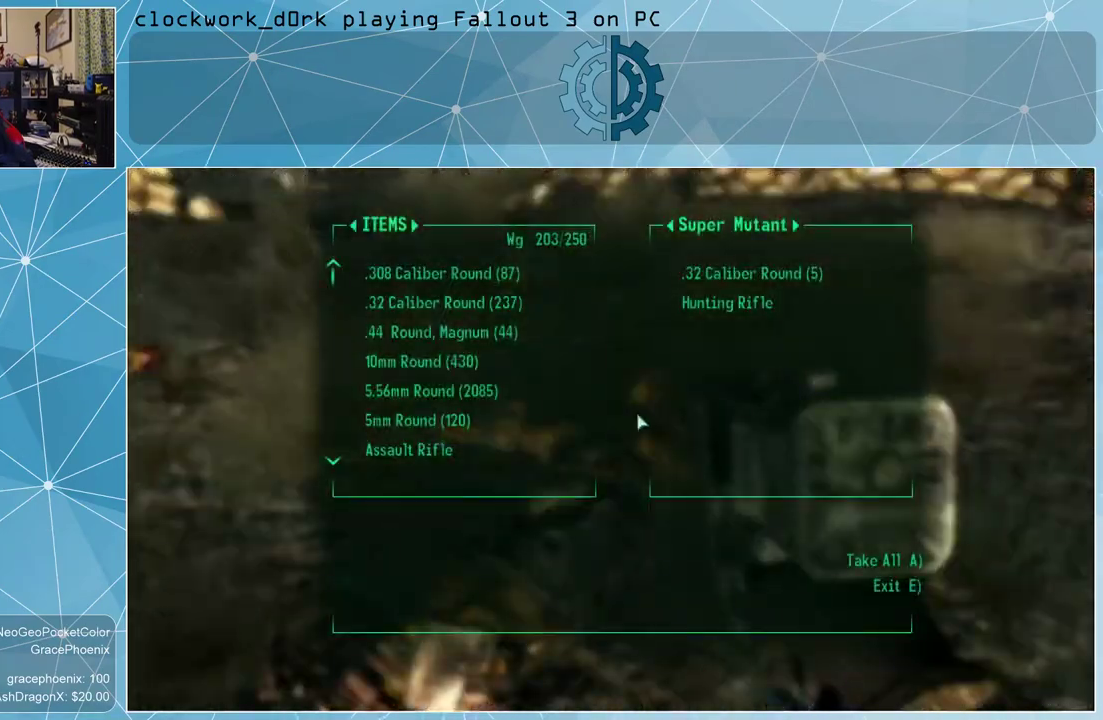
{"keys": [], "mouse": [], "events": []}
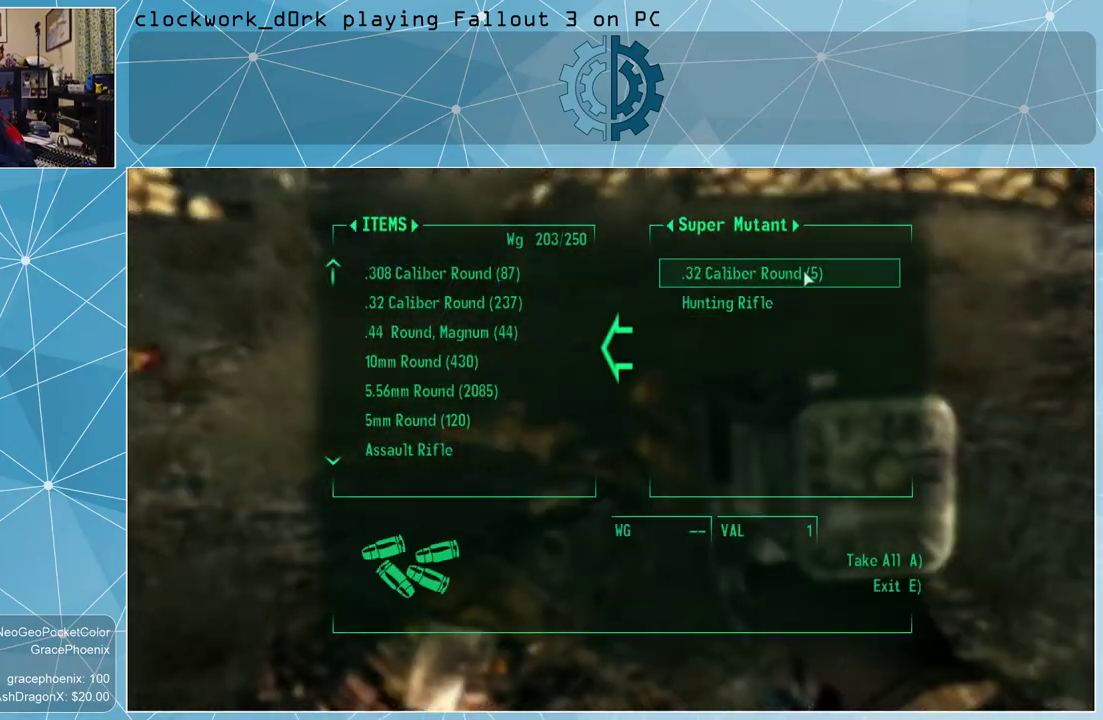
{"keys": [], "mouse": [], "events": [[100, "mouse_left", "down"], [200, "mouse_left", "up"]]}
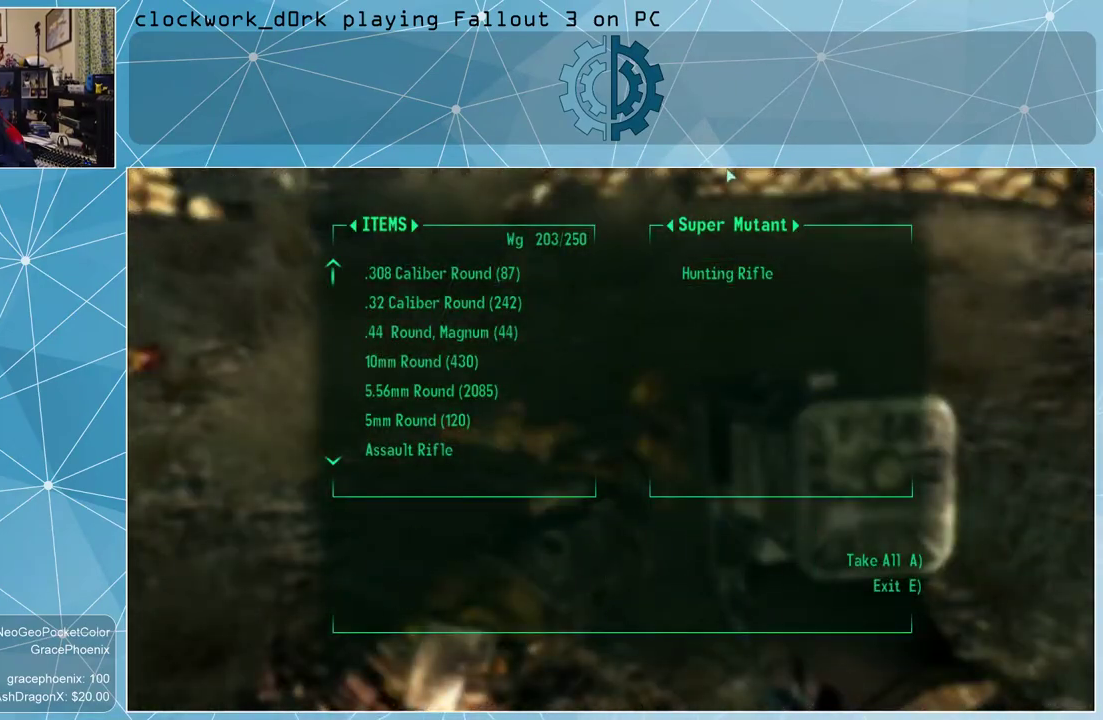
{"keys": [], "mouse": [], "events": [[133, "e", "down"], [200, "e", "up"]]}
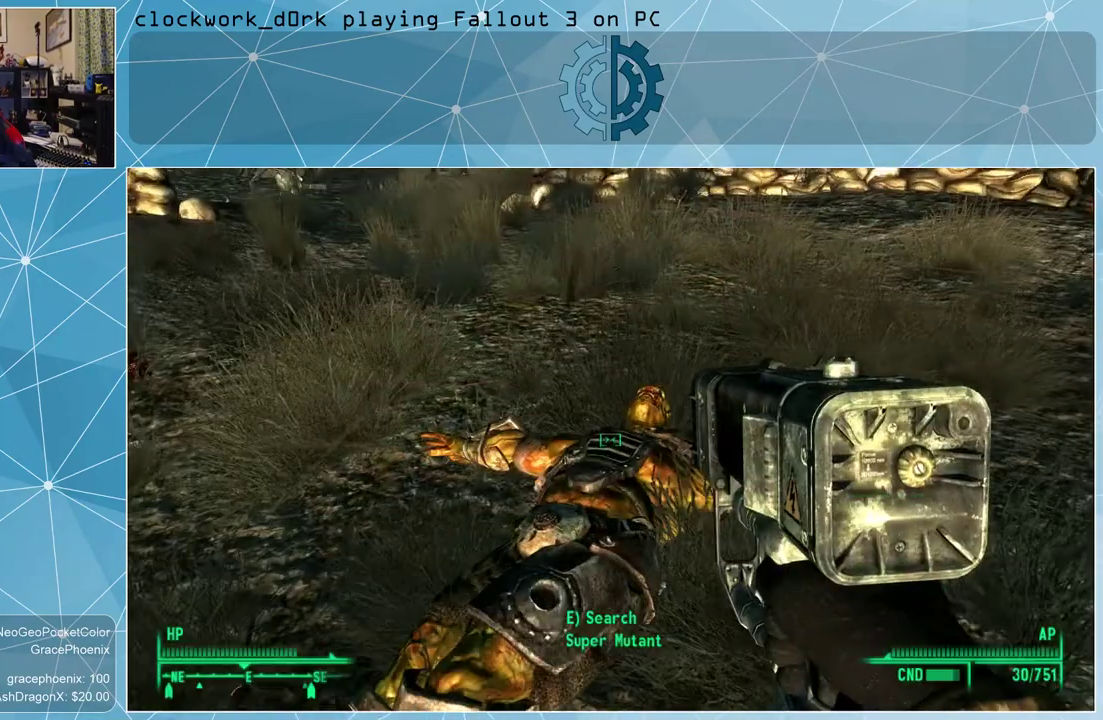
{"keys": ["w"], "mouse": [], "events": [[467, "w", "down"]]}
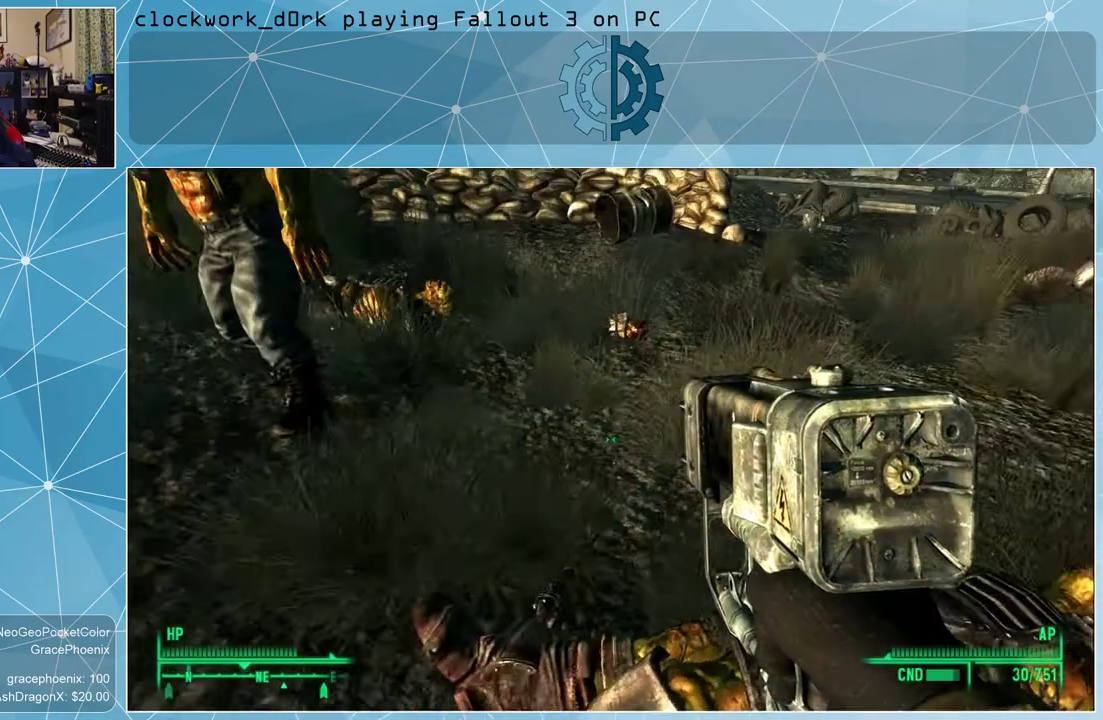
{"keys": ["w"], "mouse": [], "events": []}
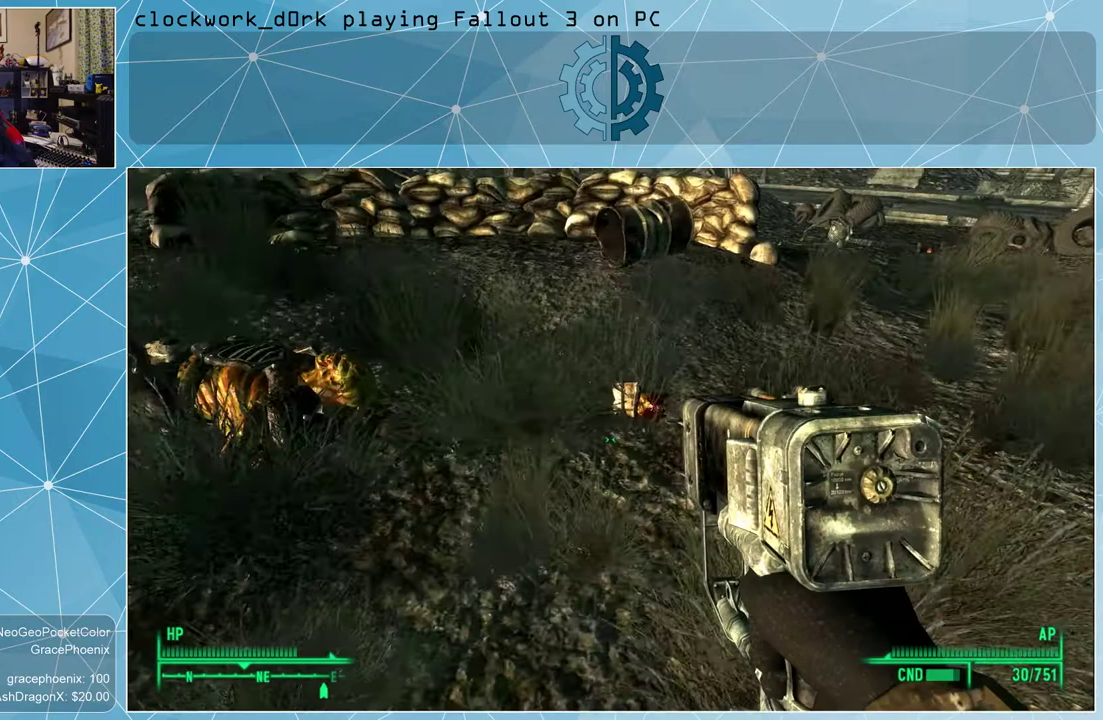
{"keys": [], "mouse": [], "events": [[267, "w", "up"]]}
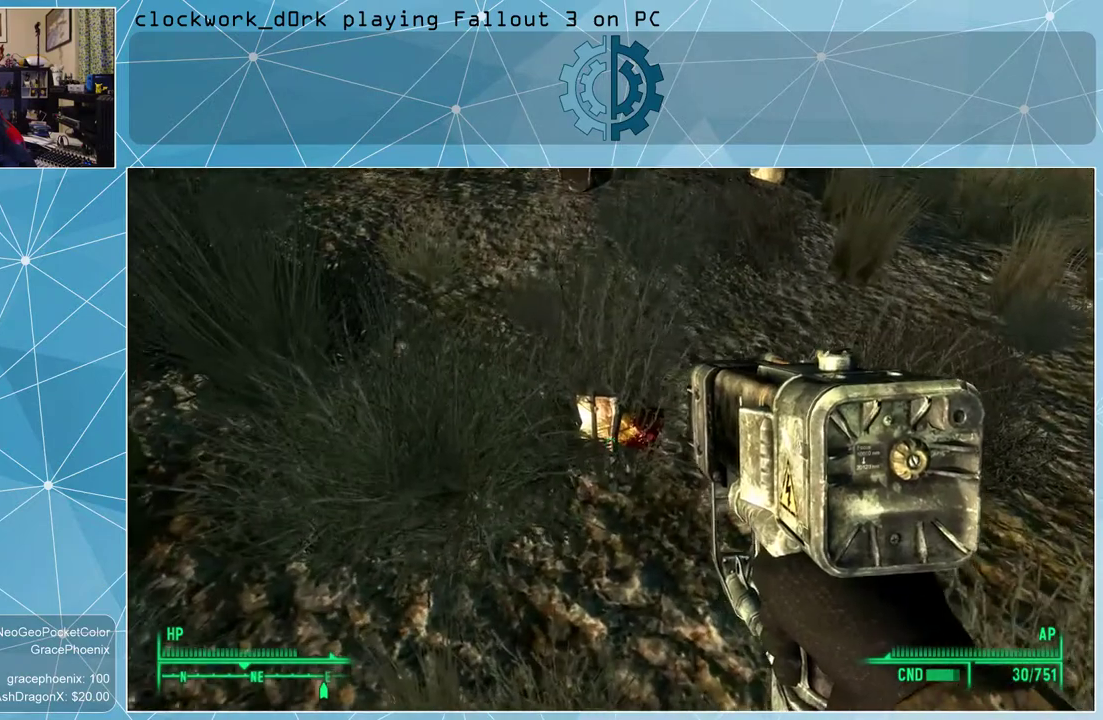
{"keys": [], "mouse": [], "events": [[100, "e", "down"], [133, "e", "up"]]}
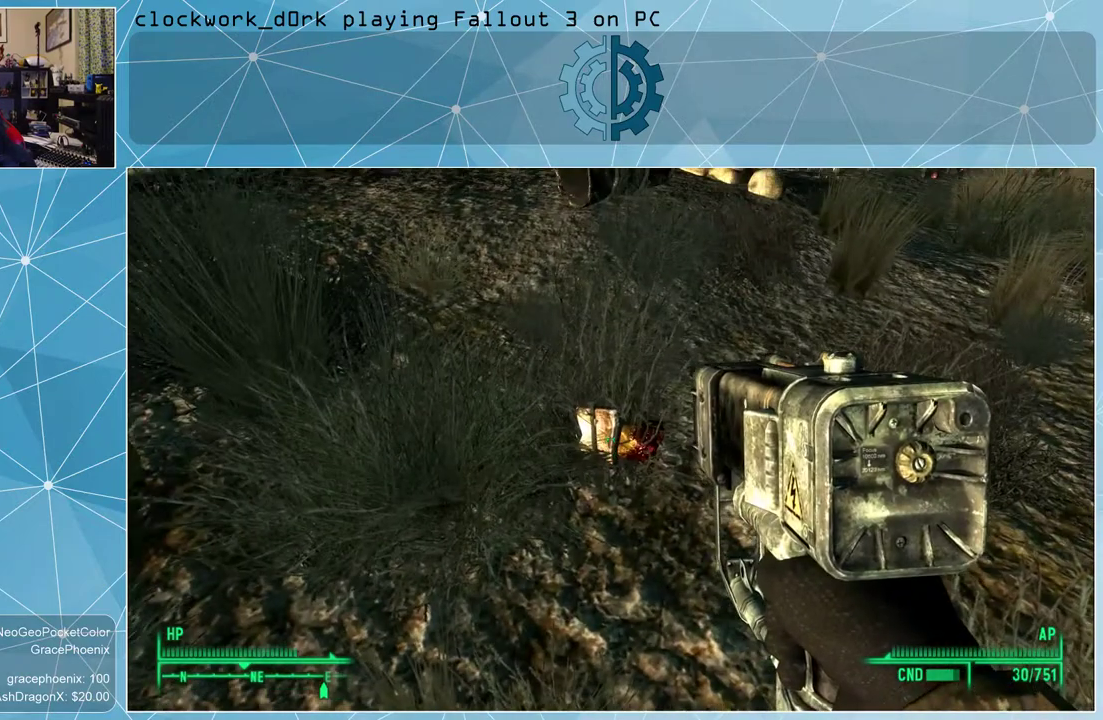
{"keys": [], "mouse": [], "events": [[100, "e", "down"], [167, "e", "up"]]}
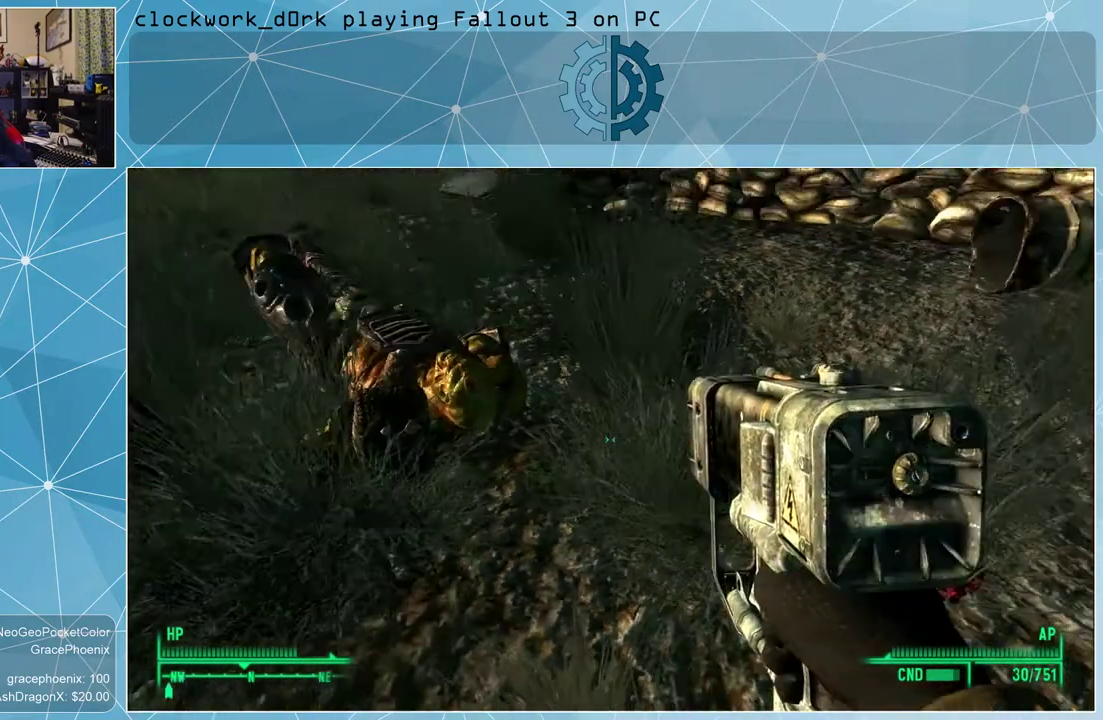
{"keys": ["a", "w"], "mouse": [], "events": [[267, "w", "down"], [367, "a", "down"]]}
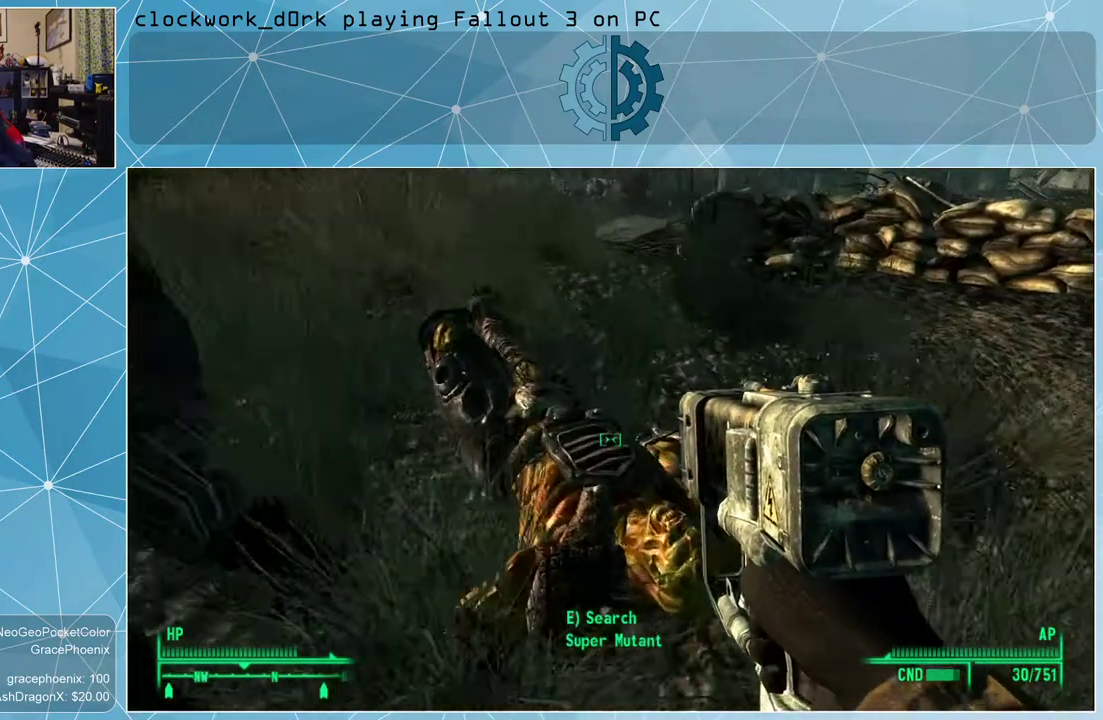
{"keys": [], "mouse": [], "events": [[33, "a", "up"], [33, "w", "up"], [167, "e", "down"], [267, "e", "up"]]}
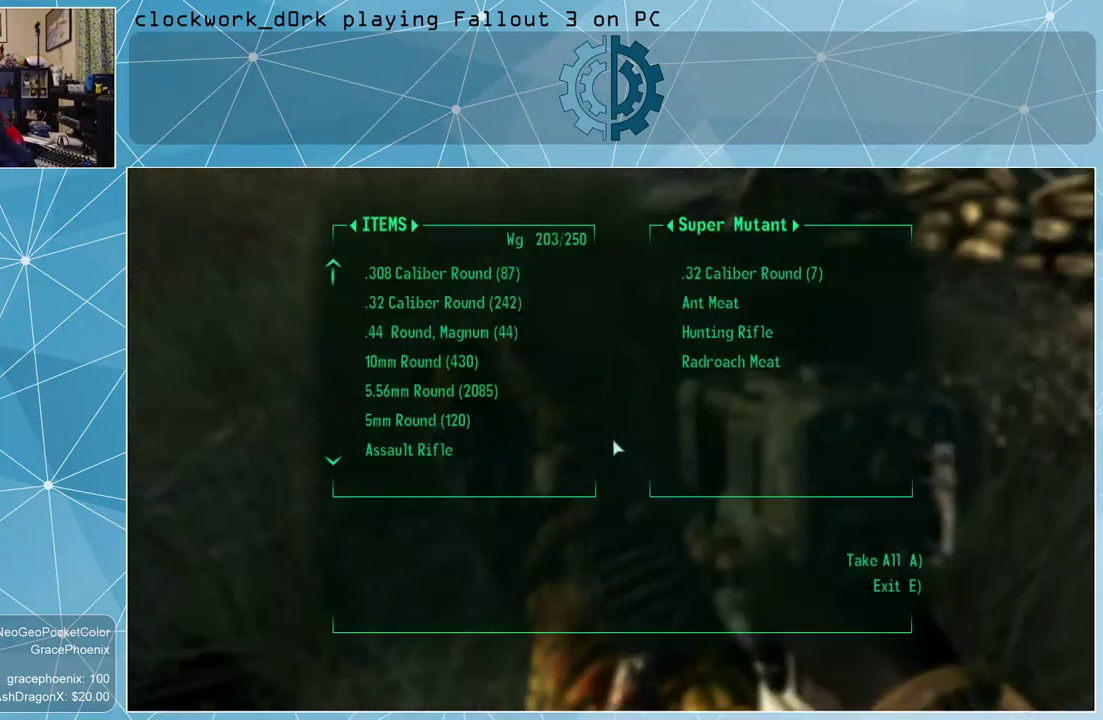
{"keys": [], "mouse": [], "events": []}
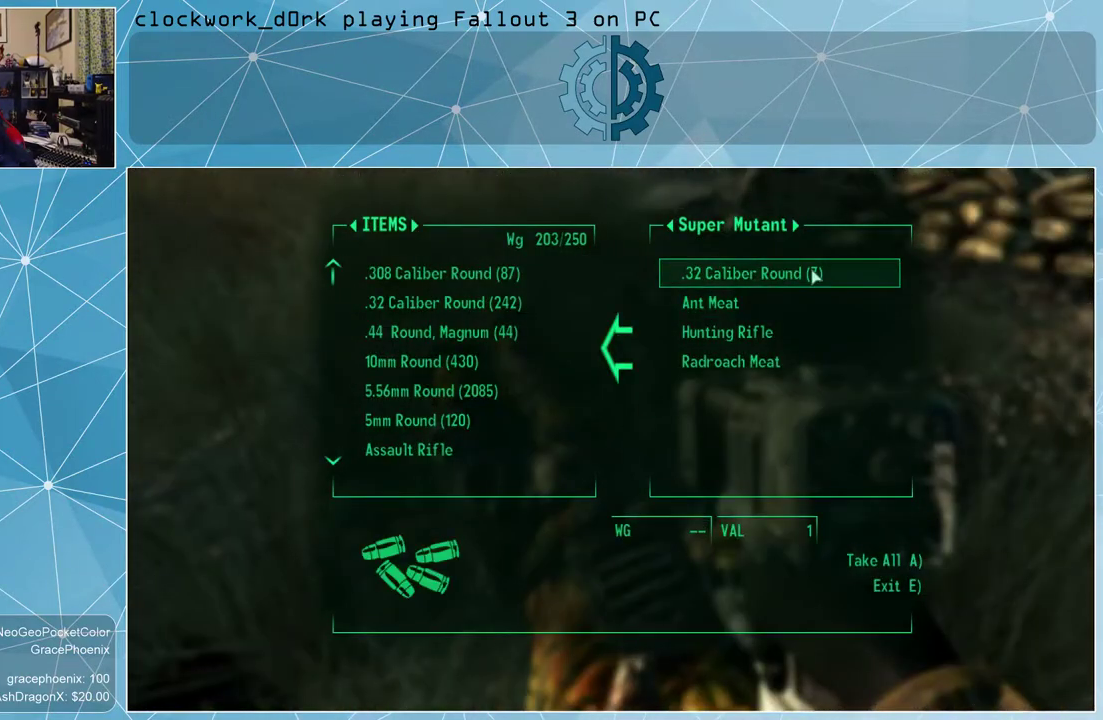
{"keys": [], "mouse": [], "events": [[367, "mouse_left", "down"], [500, "mouse_left", "up"]]}
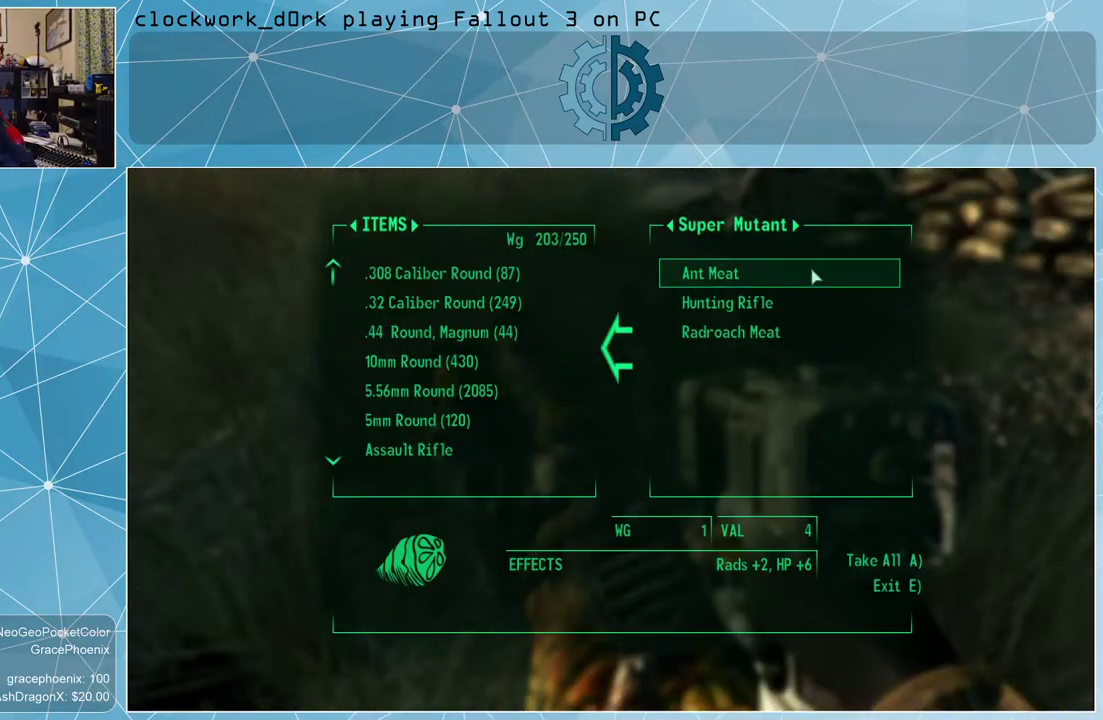
{"keys": [], "mouse": [], "events": []}
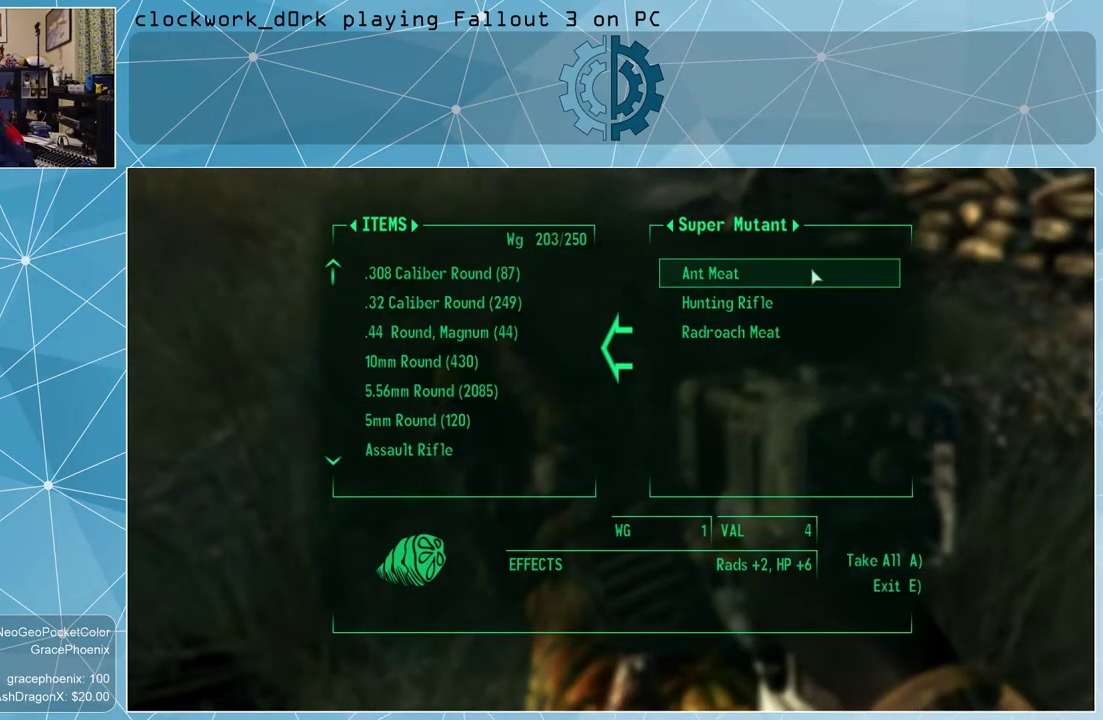
{"keys": [], "mouse": [], "events": []}
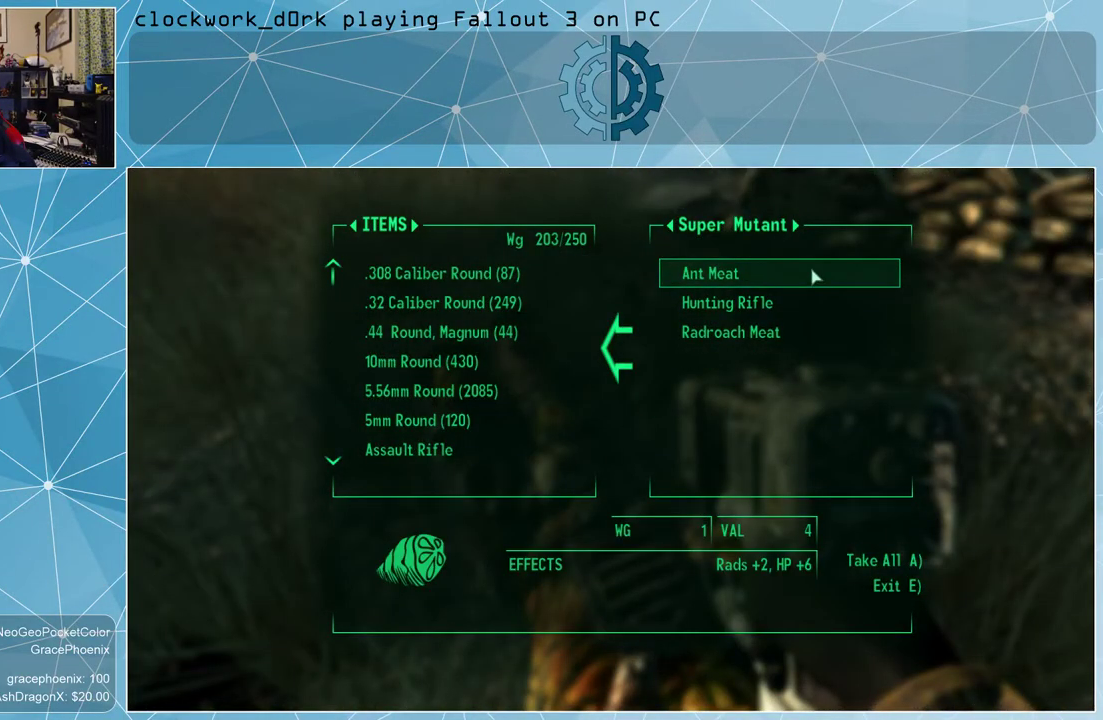
{"keys": ["e"], "mouse": [], "events": [[433, "e", "down"]]}
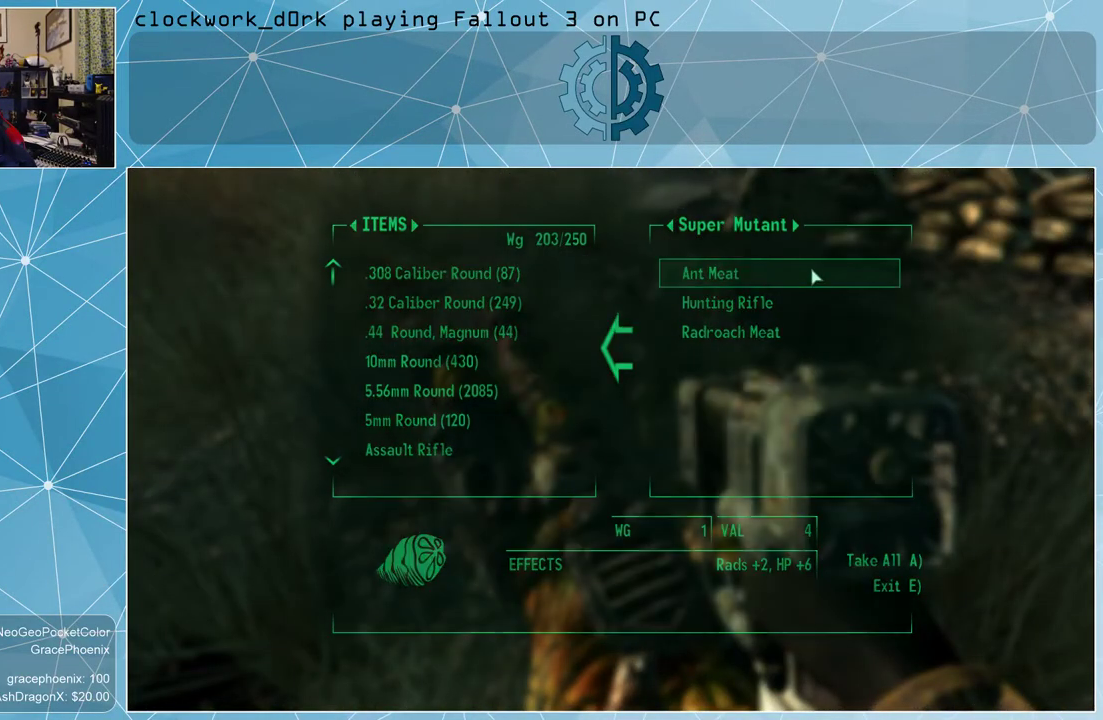
{"keys": [], "mouse": [], "events": [[33, "e", "up"]]}
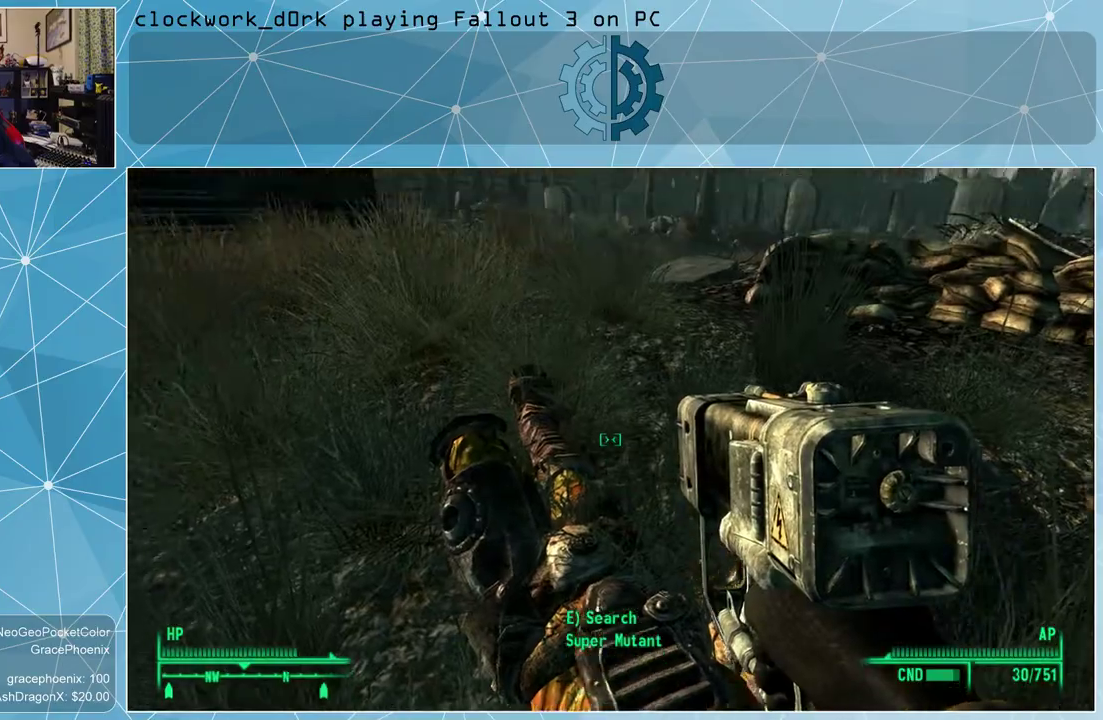
{"keys": ["w"], "mouse": [], "events": [[67, "w", "down"]]}
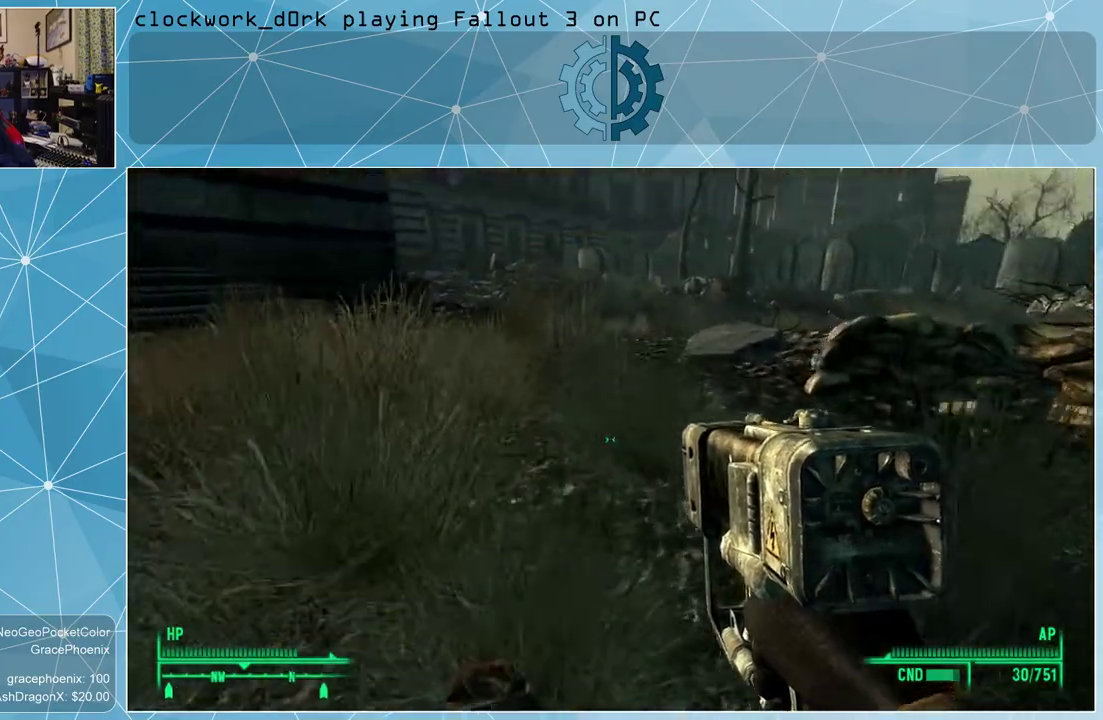
{"keys": ["r", "w"], "mouse": [], "events": [[500, "r", "down"]]}
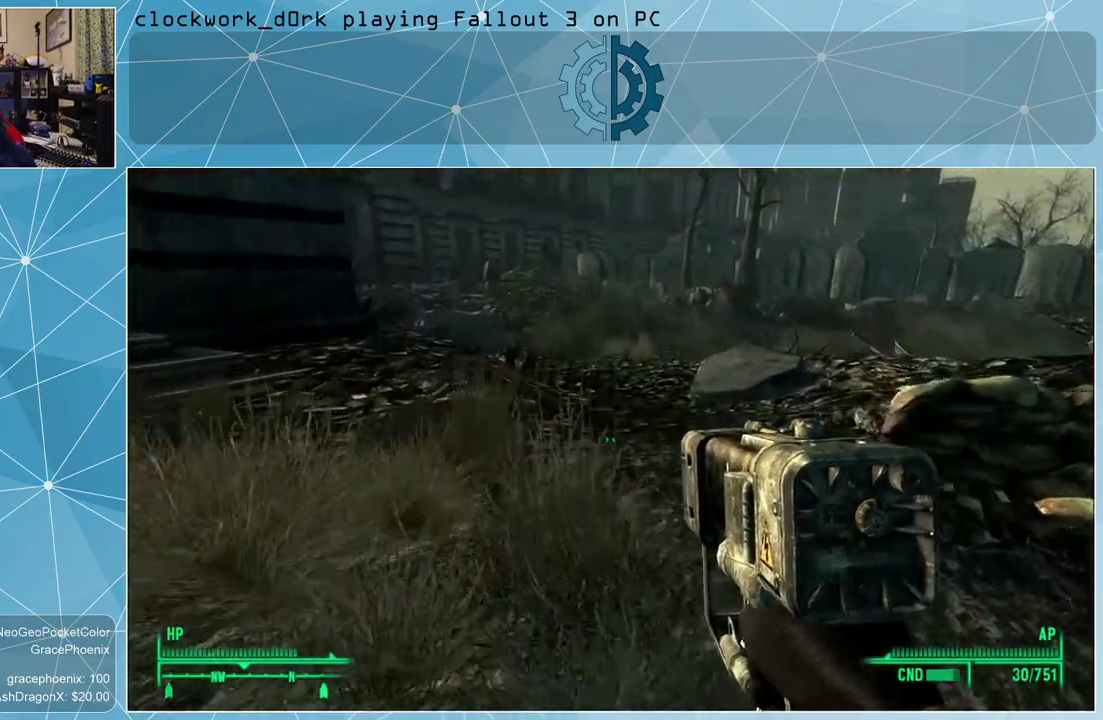
{"keys": ["w"], "mouse": [], "events": [[100, "r", "up"]]}
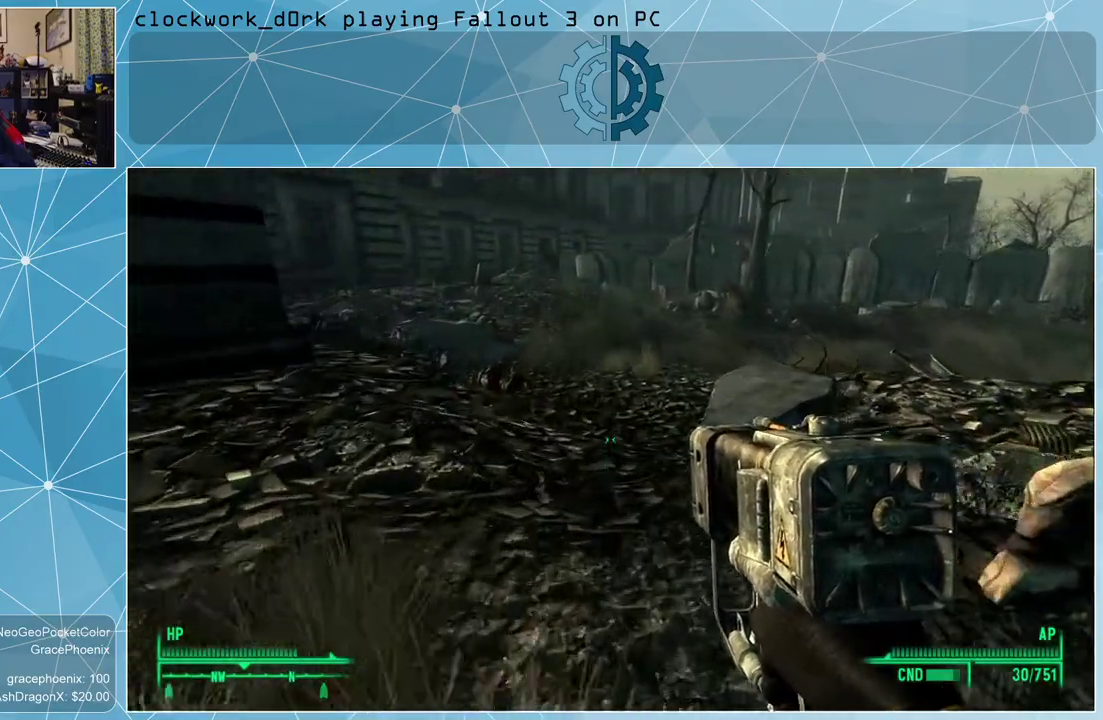
{"keys": ["w"], "mouse": [], "events": []}
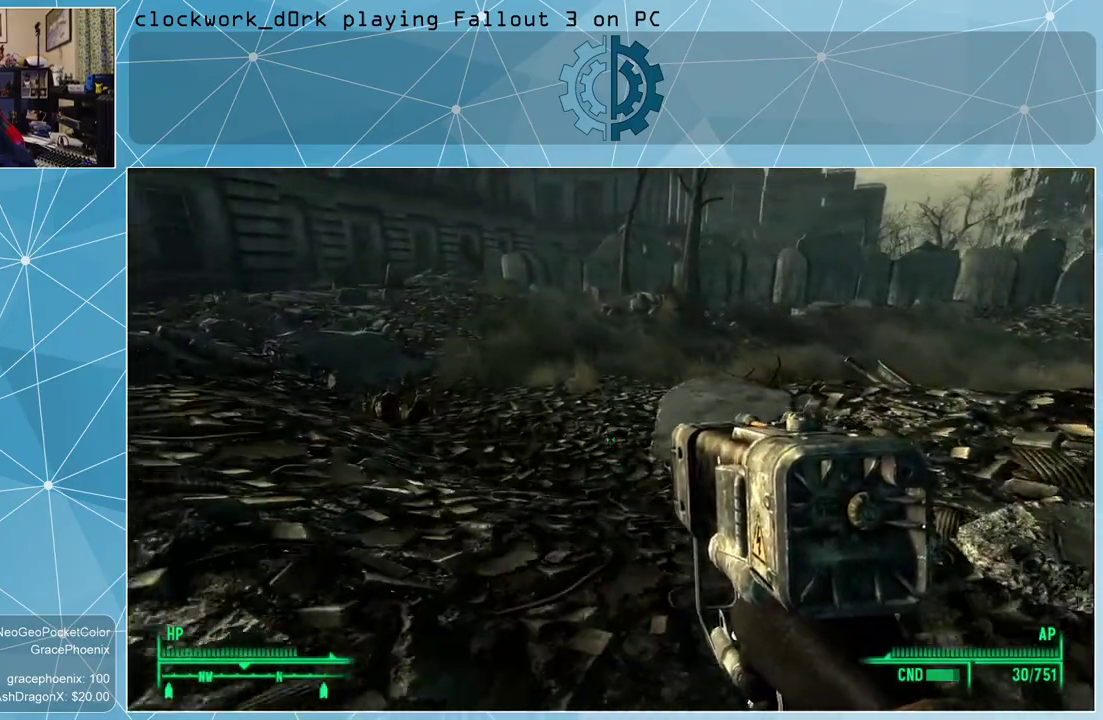
{"keys": ["a", "w"], "mouse": [], "events": [[33, "a", "down"]]}
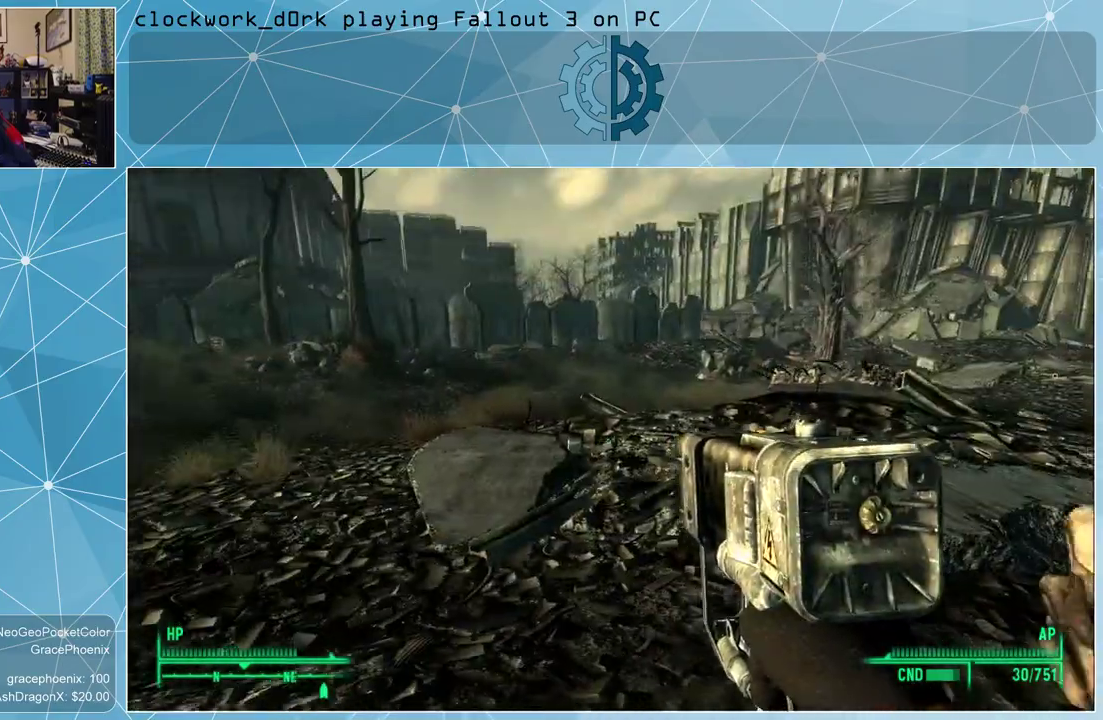
{"keys": ["a", "w"], "mouse": [], "events": []}
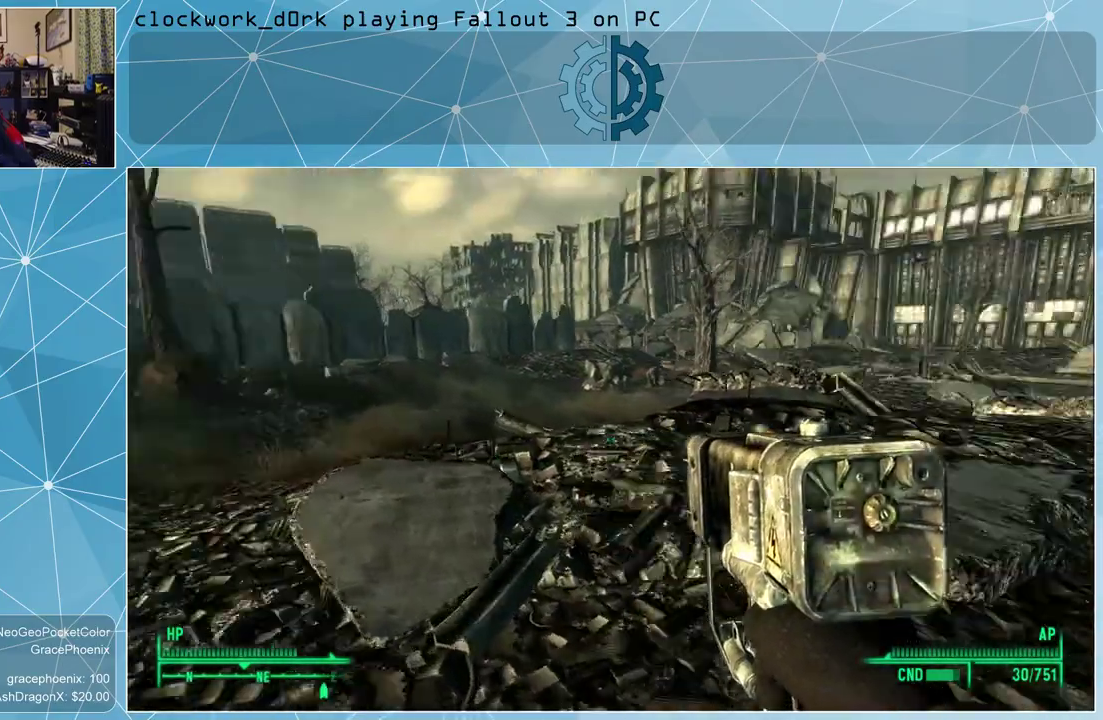
{"keys": ["a", "w"], "mouse": [], "events": []}